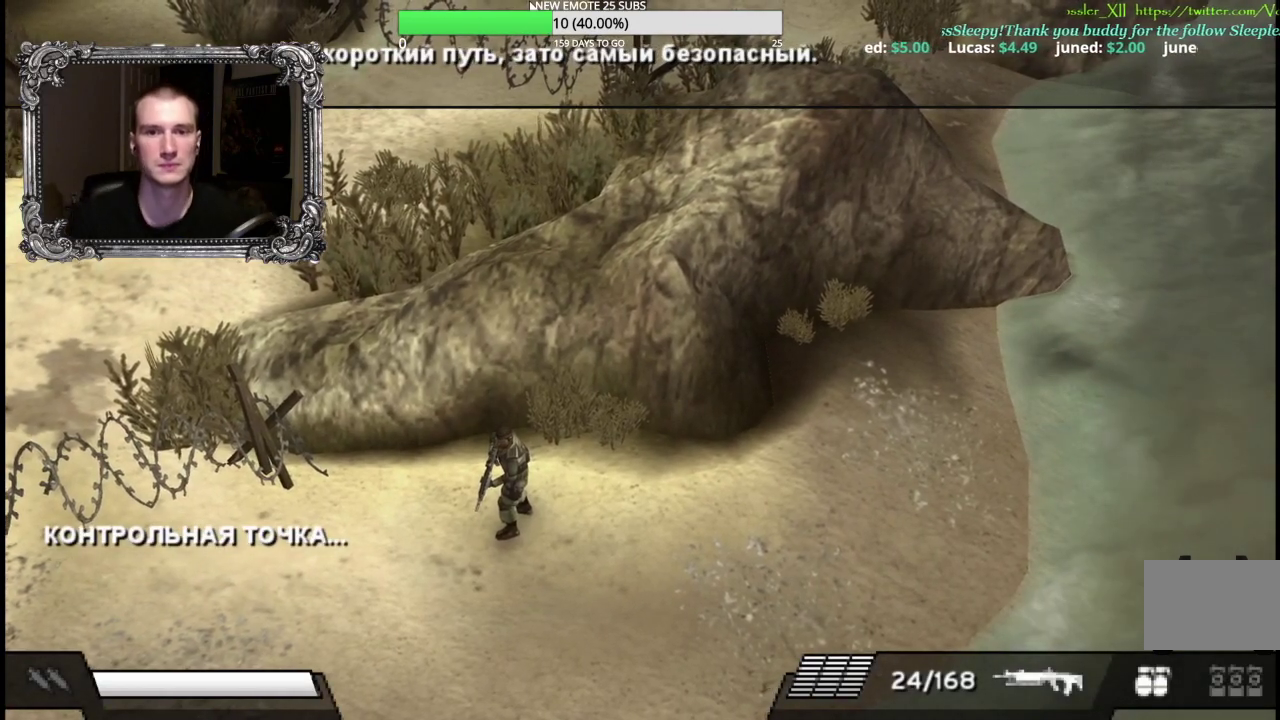
Gameplay with a controller (Xbox layout); each line is a JSON object with the inputs held at the frame after it. "events" lists button and stick changes between this image and that frame as [ms after this image, input, new state], when the widget could be followed in between.
{"buttons": [], "left_stick": "down-left", "right_stick": "center", "events": [[150, "left_stick", "left"], [333, "left_stick", "down-left"]]}
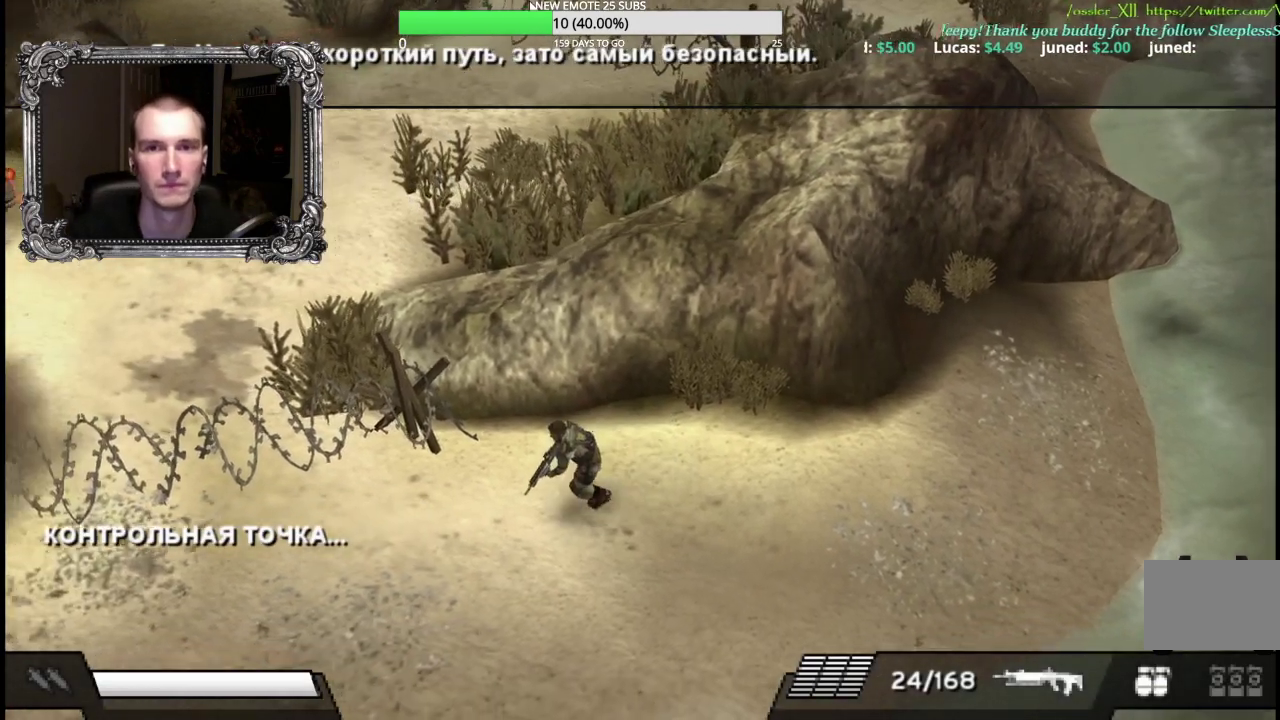
{"buttons": [], "left_stick": "down-left", "right_stick": "center", "events": []}
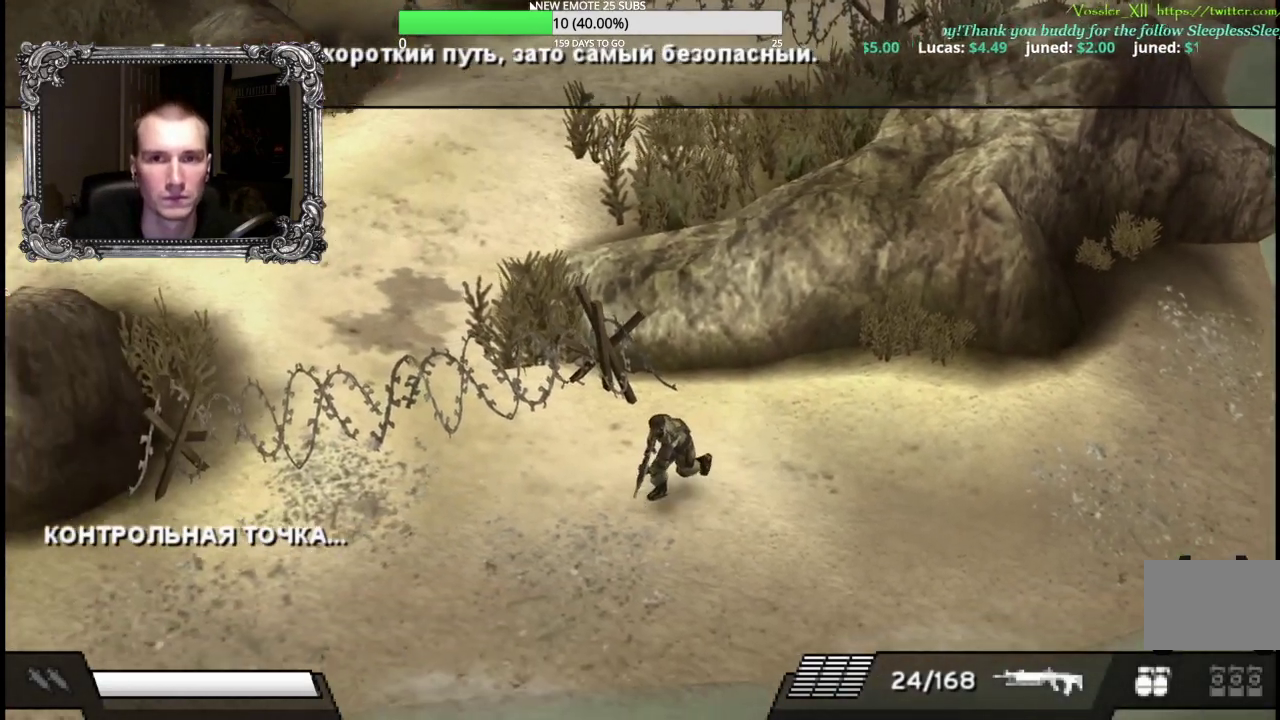
{"buttons": [], "left_stick": "up-left", "right_stick": "center", "events": [[317, "left_stick", "left"], [450, "left_stick", "up-left"]]}
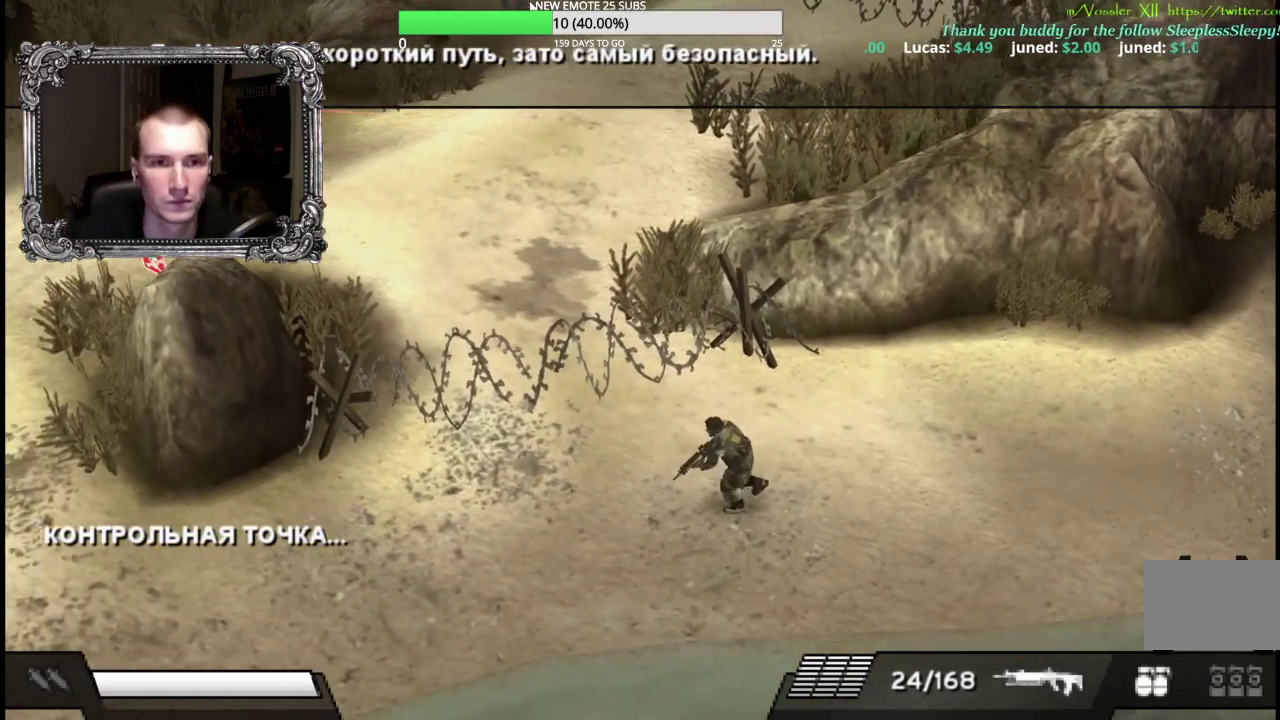
{"buttons": [], "left_stick": "center", "right_stick": "center", "events": [[167, "left_stick", "center"]]}
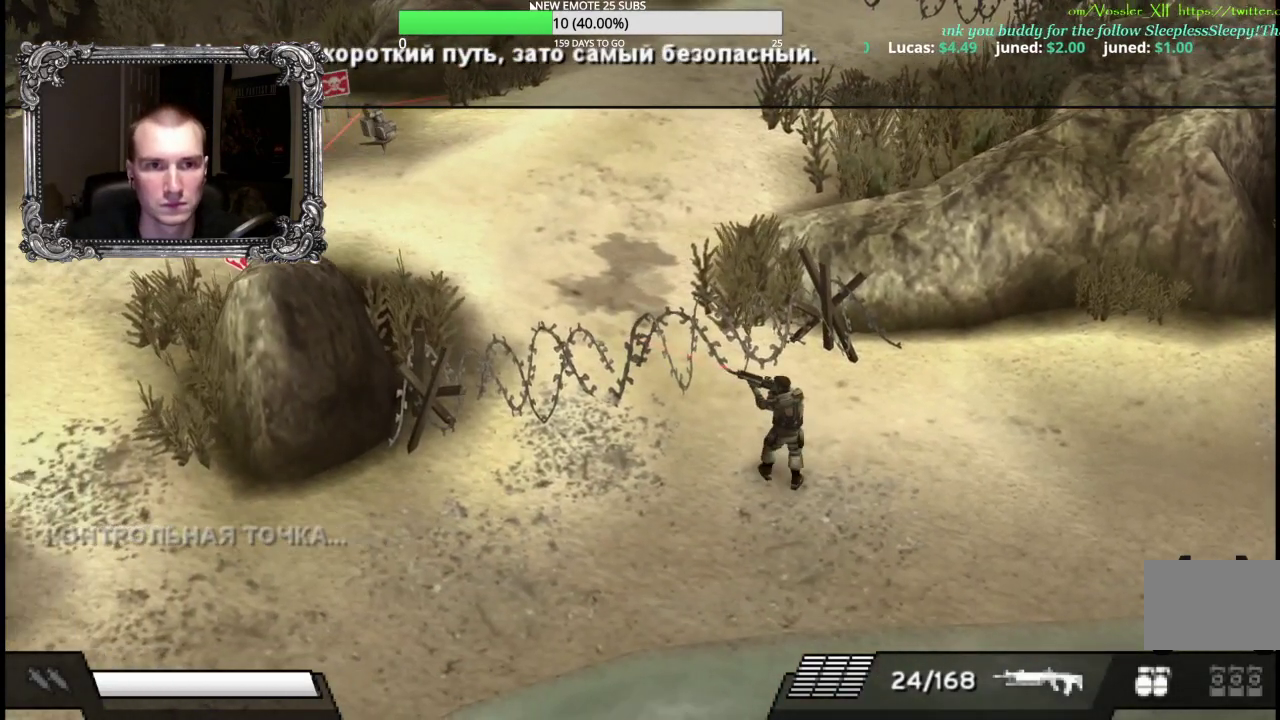
{"buttons": ["L1"], "left_stick": "center", "right_stick": "center", "events": [[183, "L1", "down"]]}
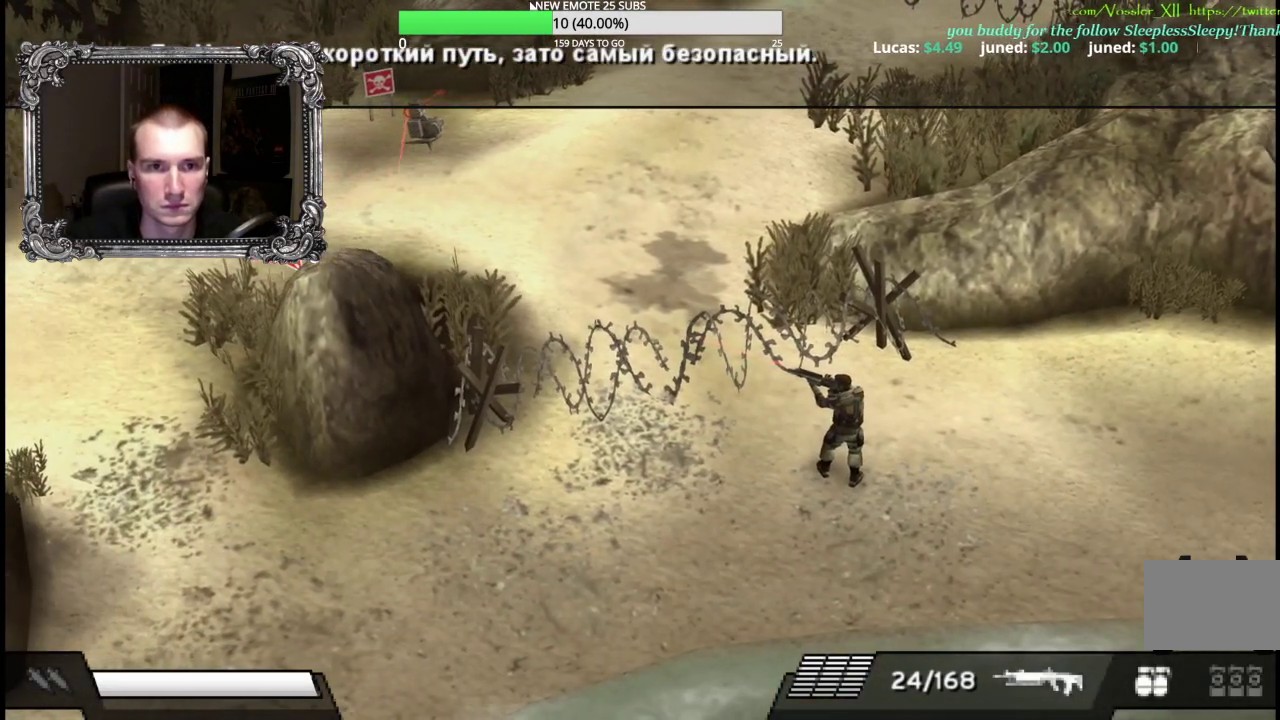
{"buttons": ["L1"], "left_stick": "left", "right_stick": "center", "events": [[117, "left_stick", "left"]]}
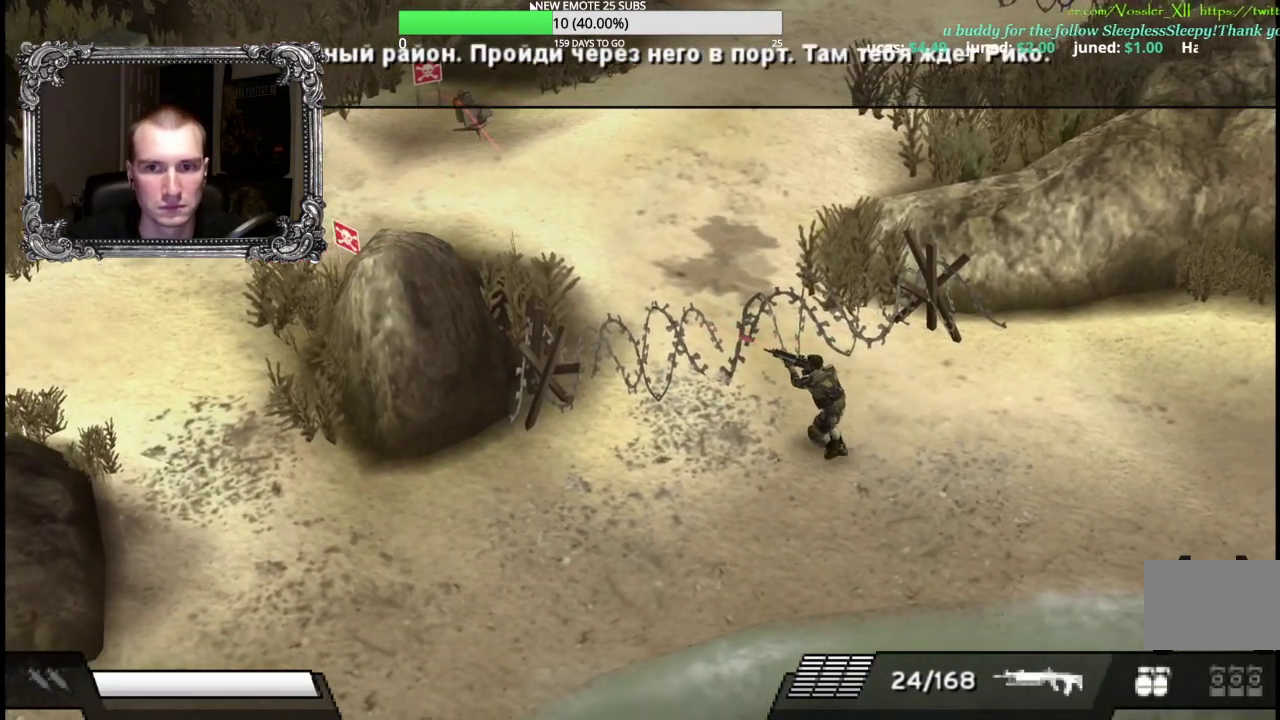
{"buttons": [], "left_stick": "left", "right_stick": "center", "events": [[33, "X", "down"], [117, "X", "up"], [233, "L1", "up"]]}
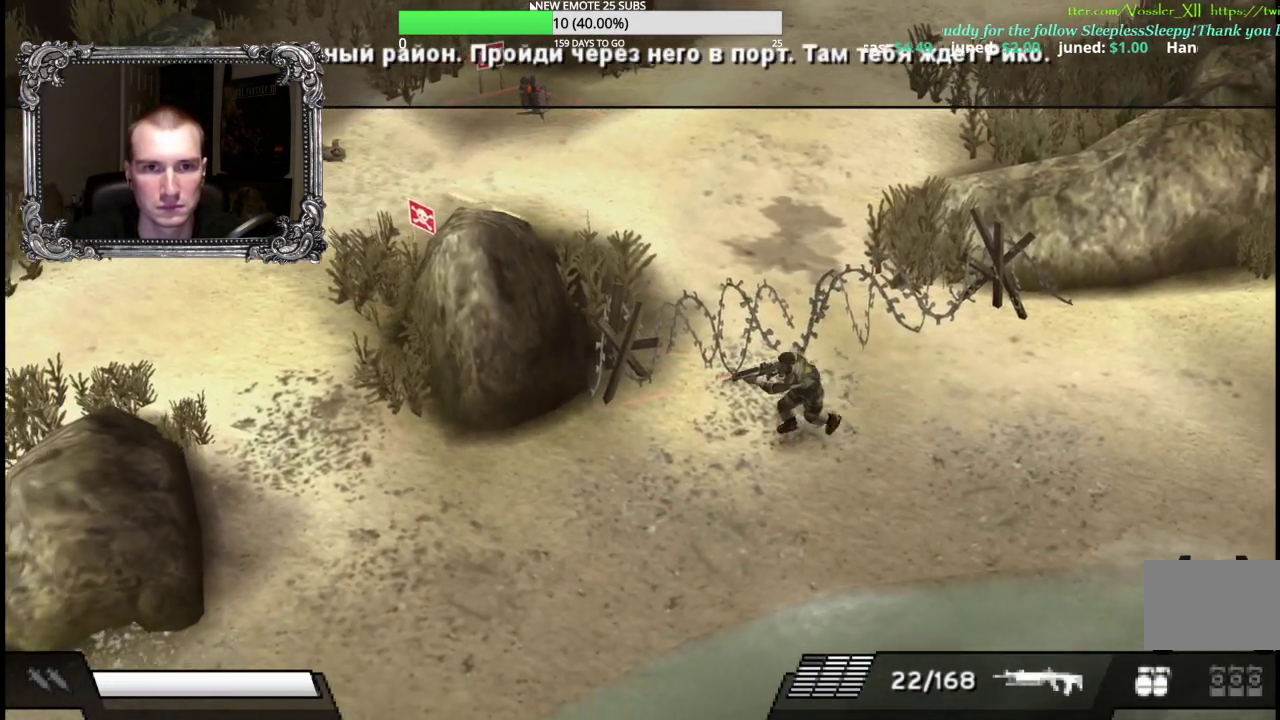
{"buttons": [], "left_stick": "down-left", "right_stick": "center", "events": [[467, "left_stick", "down-left"]]}
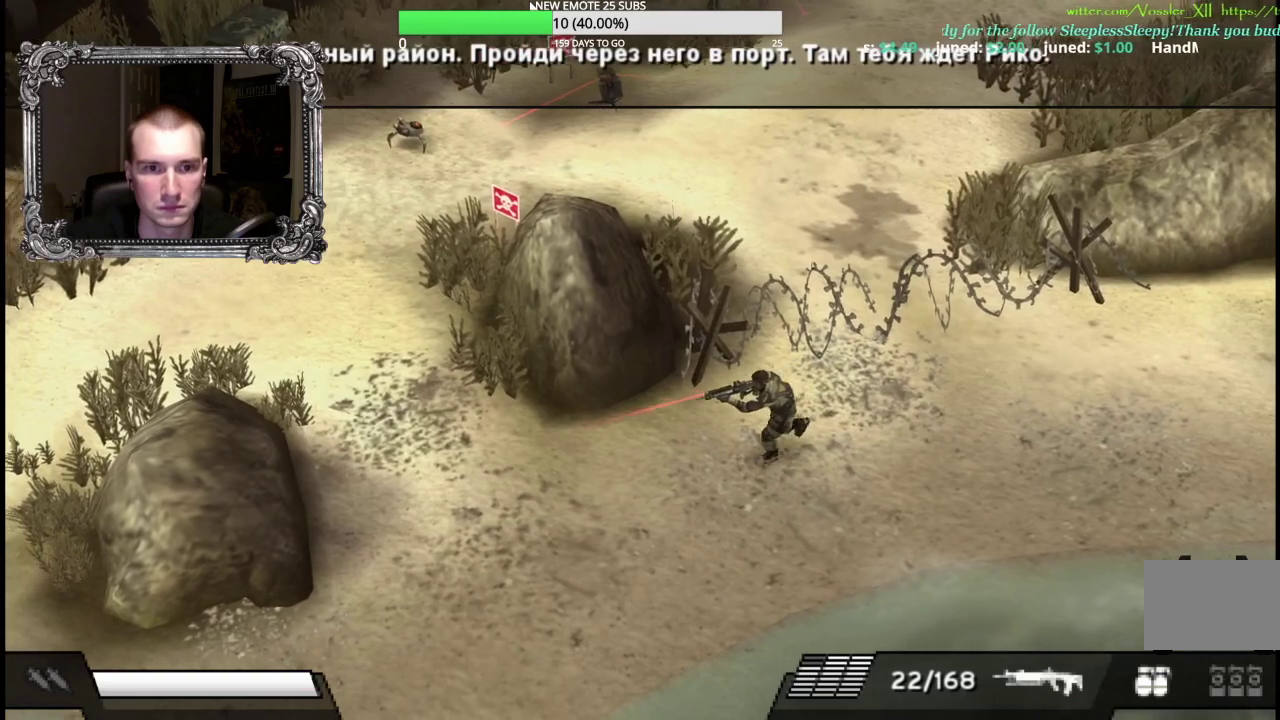
{"buttons": [], "left_stick": "down-left", "right_stick": "center", "events": []}
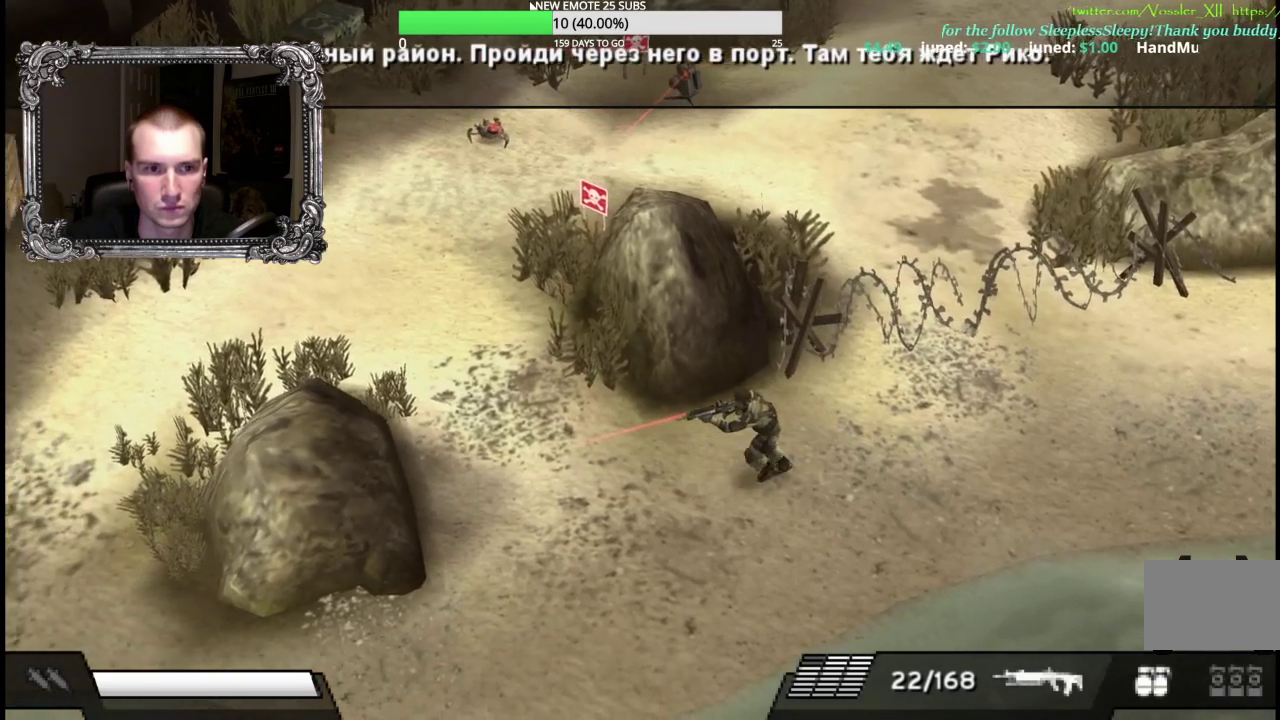
{"buttons": [], "left_stick": "left", "right_stick": "center", "events": [[283, "left_stick", "left"]]}
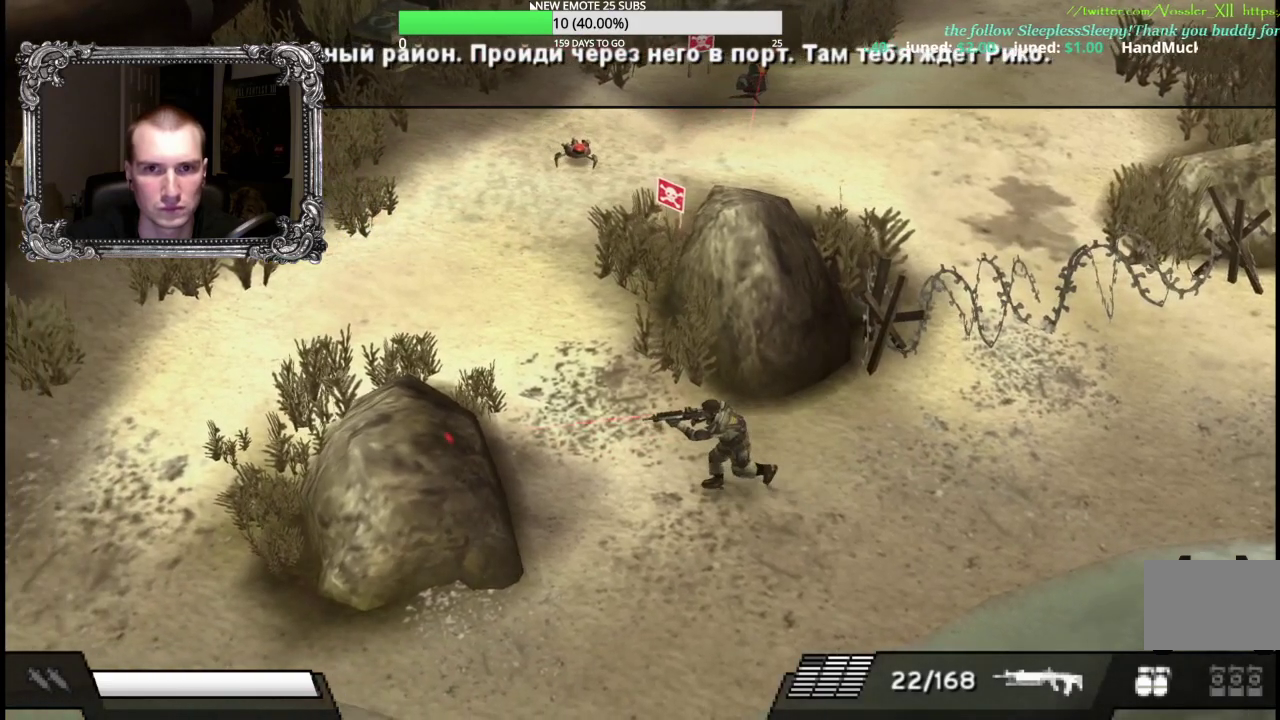
{"buttons": ["L1"], "left_stick": "up", "right_stick": "center", "events": [[183, "left_stick", "up-left"], [300, "left_stick", "up"], [383, "L1", "down"]]}
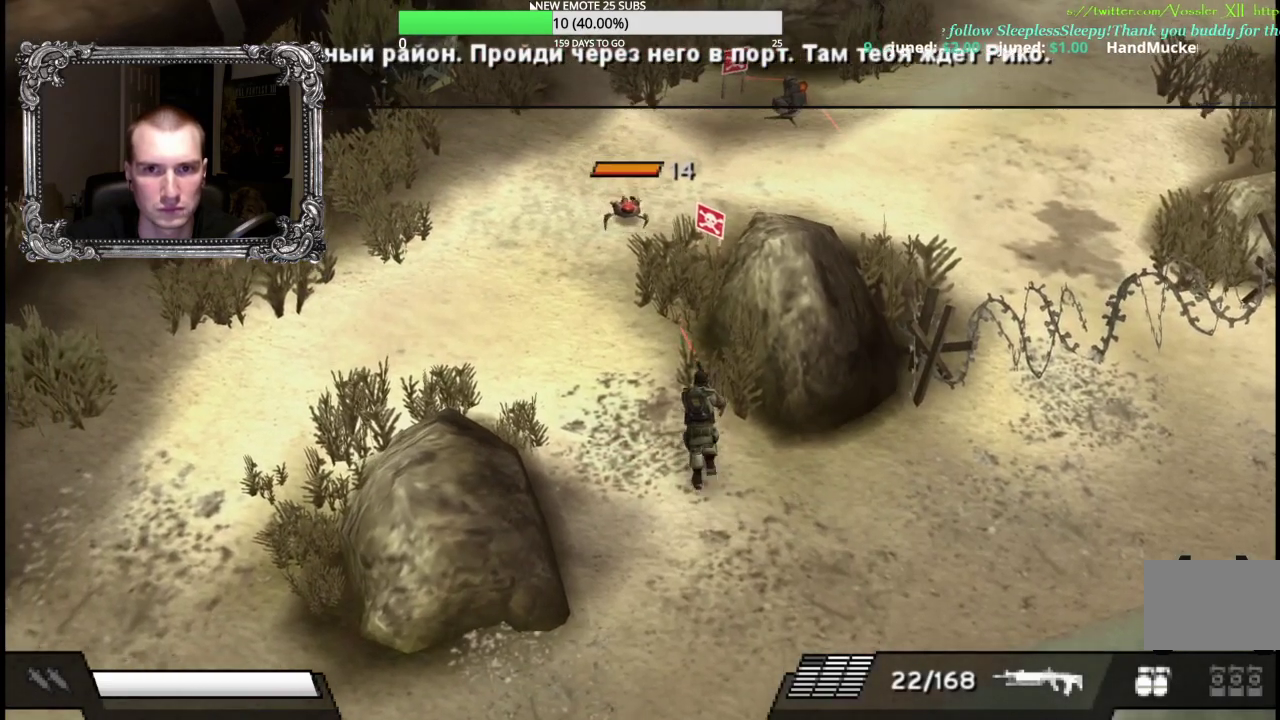
{"buttons": ["L1"], "left_stick": "down-left", "right_stick": "center", "events": [[50, "X", "down"], [117, "left_stick", "down-left"], [267, "X", "up"]]}
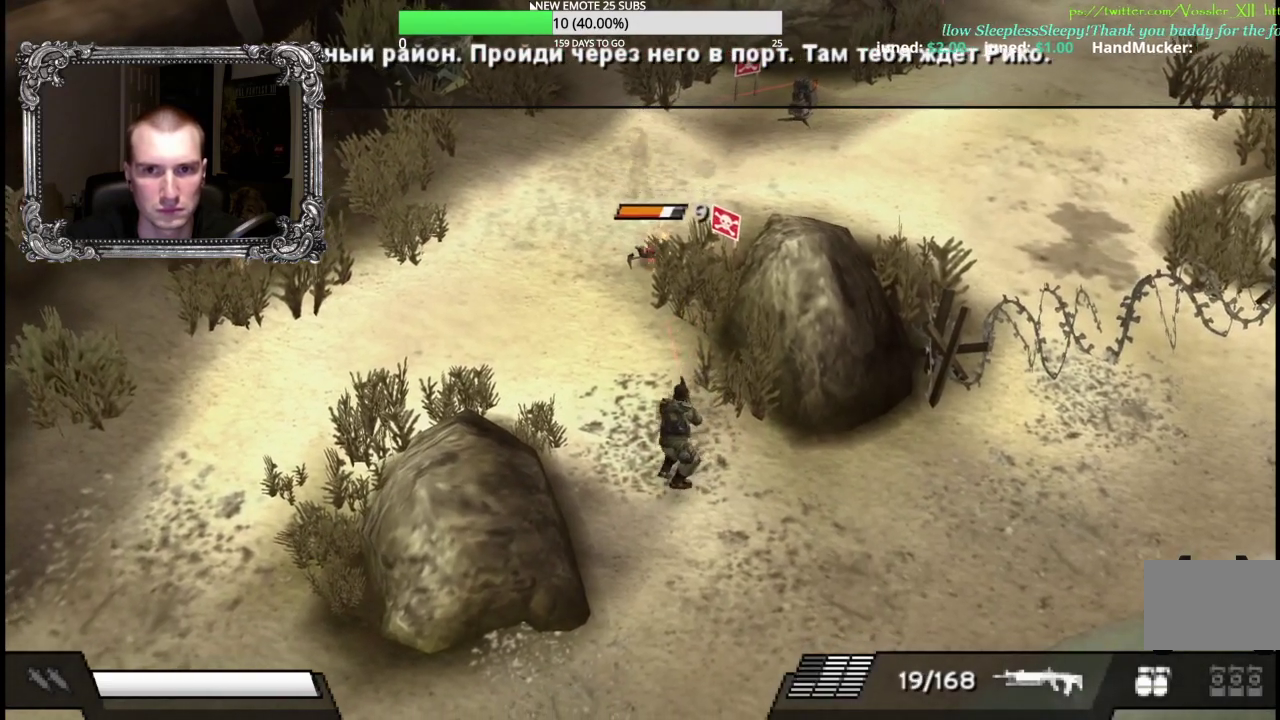
{"buttons": ["L1"], "left_stick": "down", "right_stick": "center", "events": [[350, "left_stick", "down"]]}
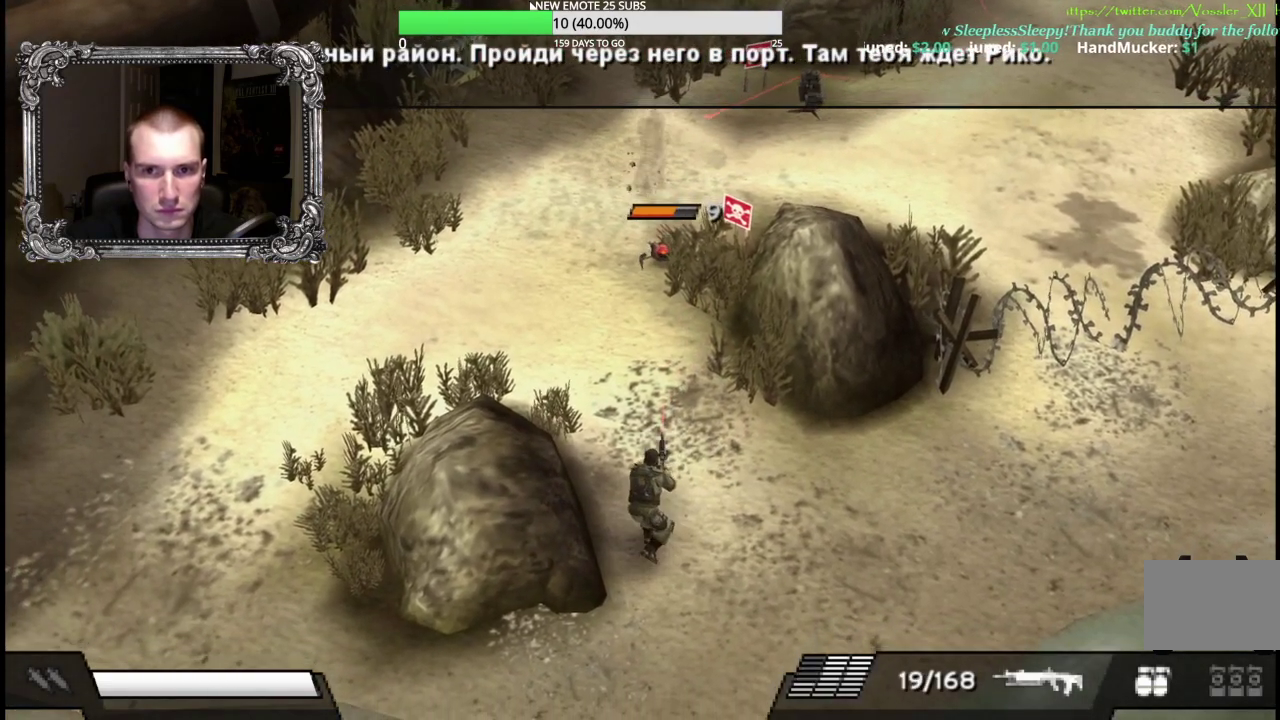
{"buttons": ["L1"], "left_stick": "down", "right_stick": "center", "events": [[50, "X", "down"], [333, "X", "up"]]}
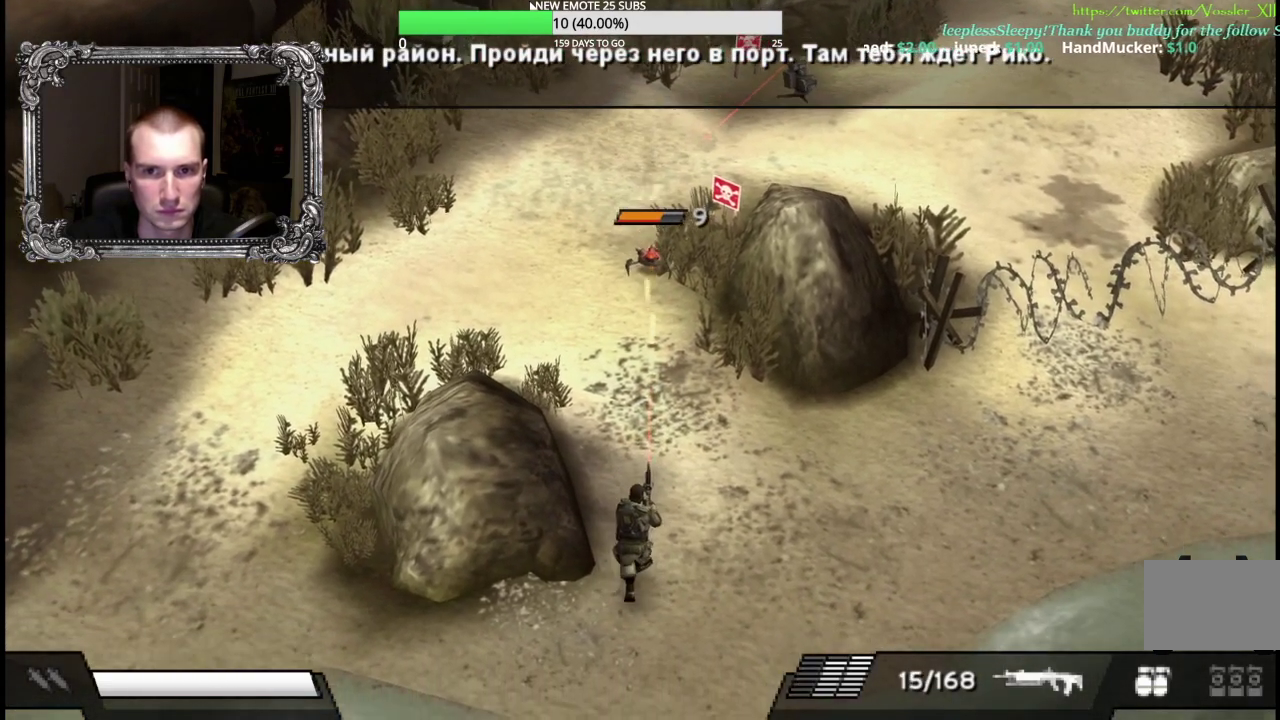
{"buttons": [], "left_stick": "up", "right_stick": "center", "events": [[150, "left_stick", "up"], [200, "L1", "up"]]}
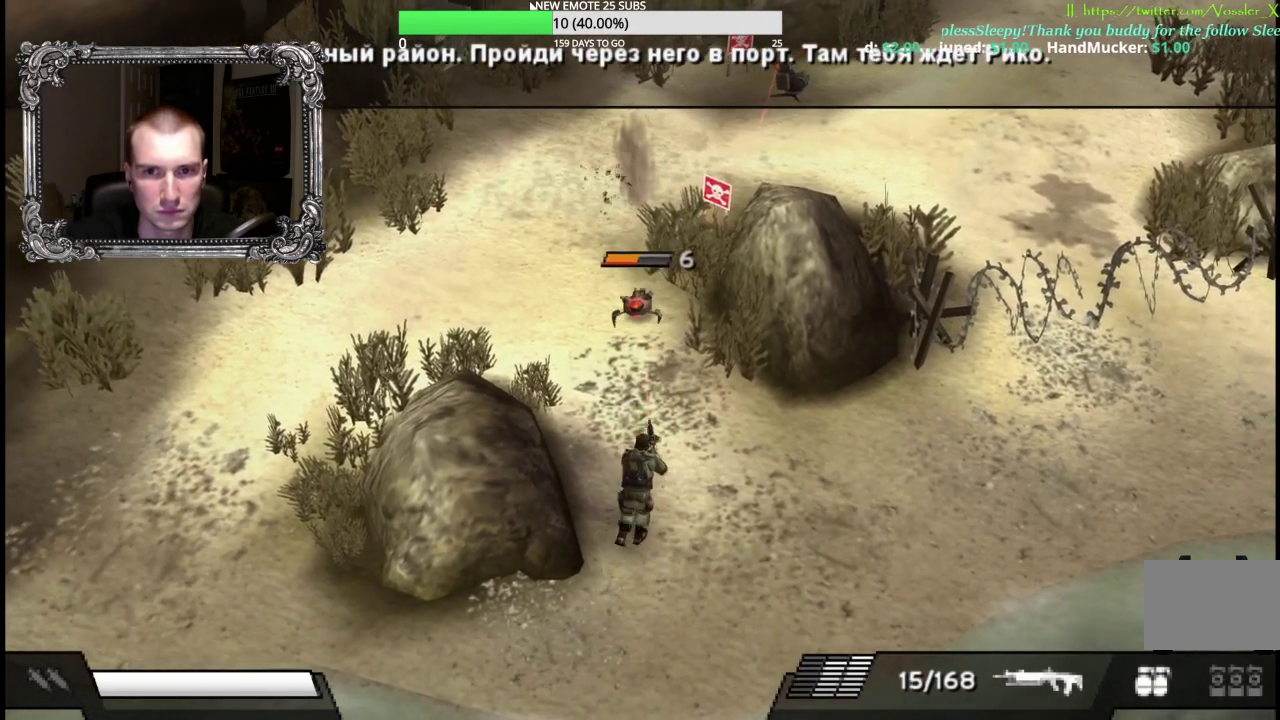
{"buttons": [], "left_stick": "up", "right_stick": "center", "events": []}
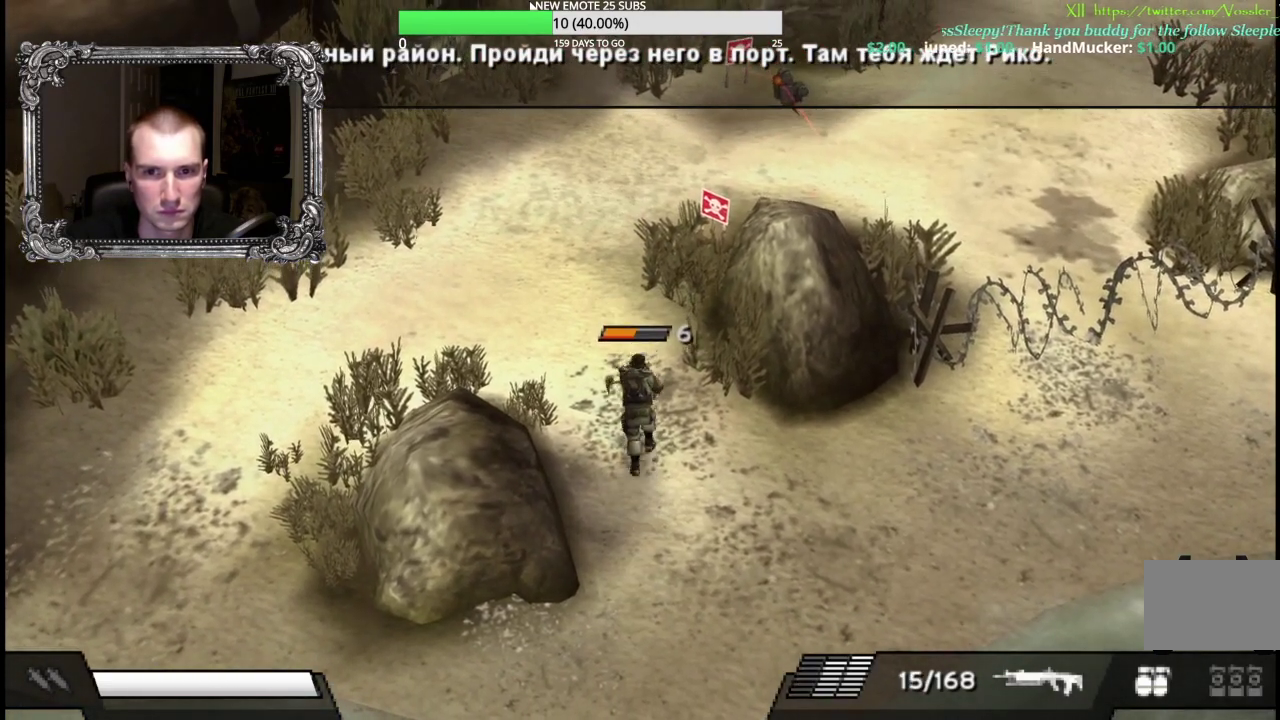
{"buttons": [], "left_stick": "up", "right_stick": "center", "events": []}
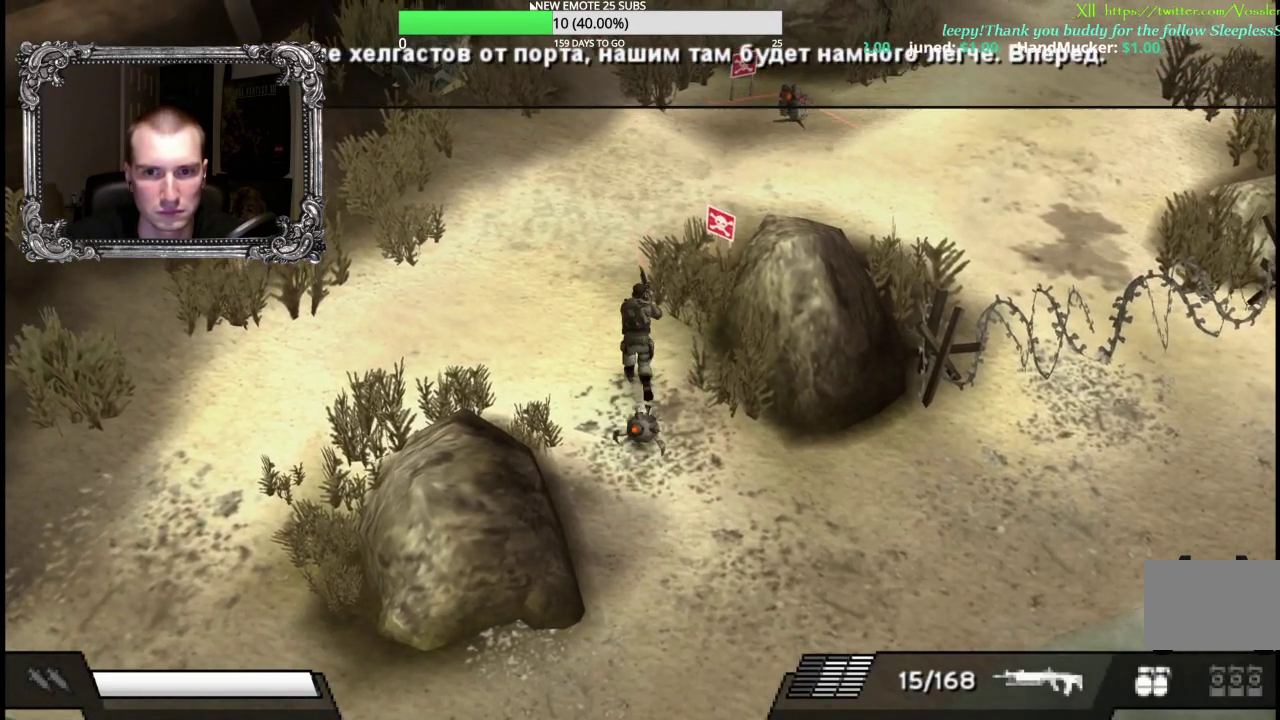
{"buttons": [], "left_stick": "up", "right_stick": "center", "events": [[133, "L1", "down"], [233, "L1", "up"], [300, "L1", "down"], [400, "L1", "up"]]}
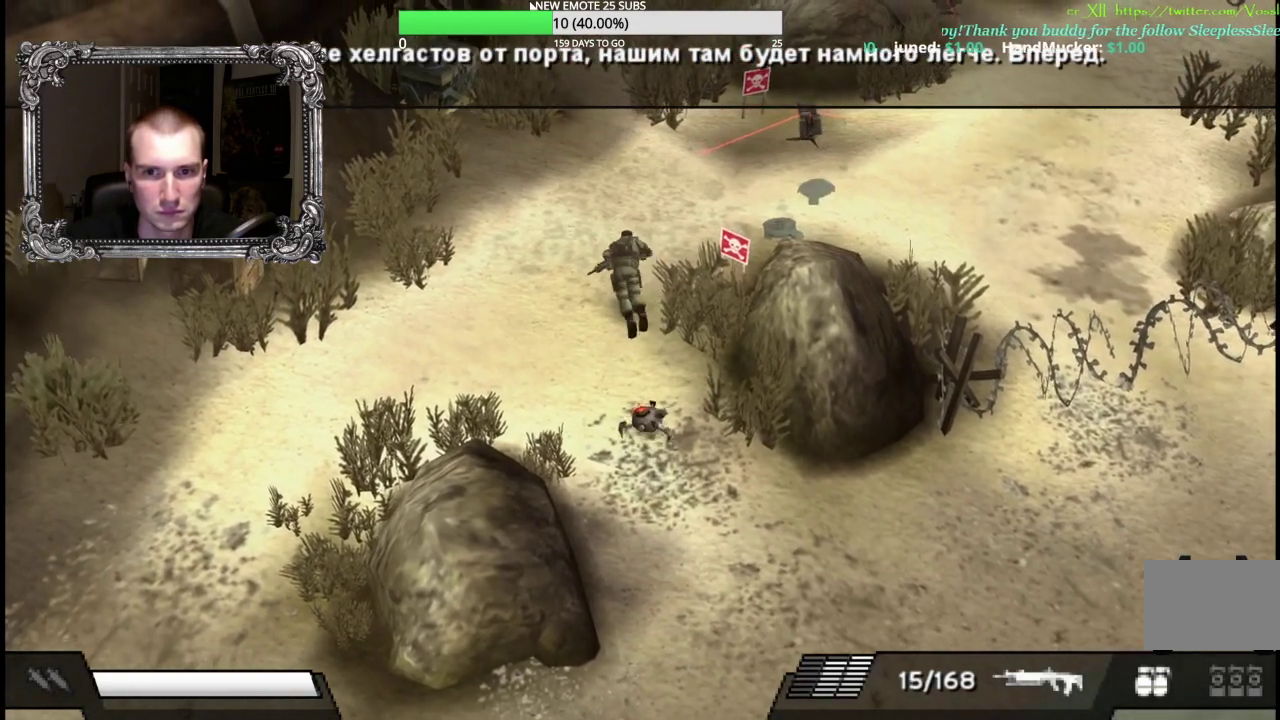
{"buttons": [], "left_stick": "center", "right_stick": "center", "events": [[317, "left_stick", "center"]]}
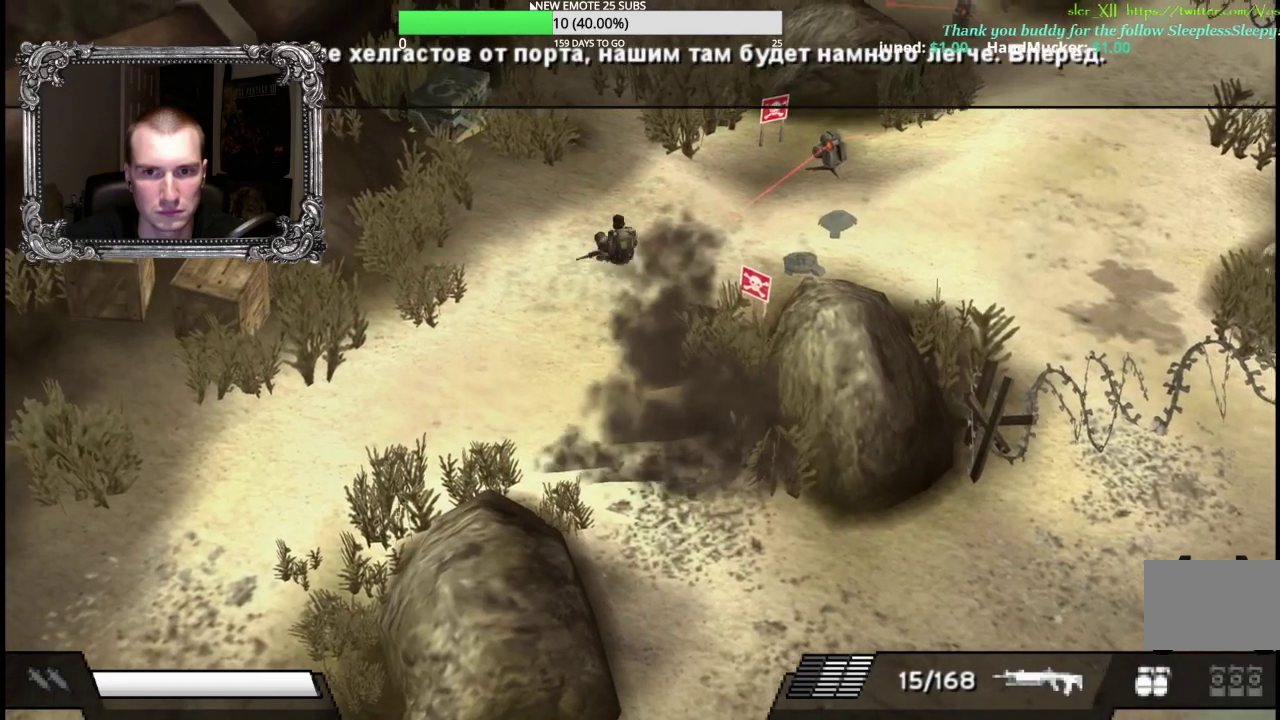
{"buttons": [], "left_stick": "down-left", "right_stick": "center", "events": [[67, "left_stick", "left"], [233, "left_stick", "down-left"]]}
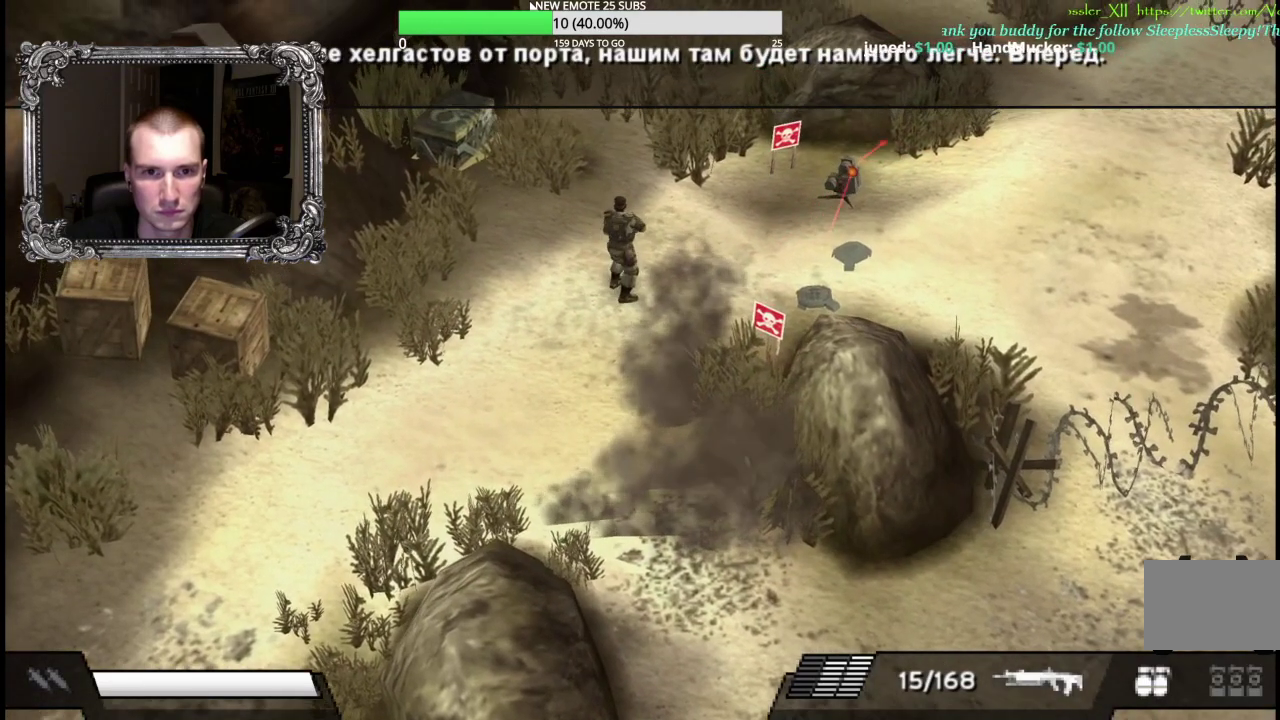
{"buttons": [], "left_stick": "down-left", "right_stick": "center", "events": [[250, "Y", "down"], [433, "Y", "up"]]}
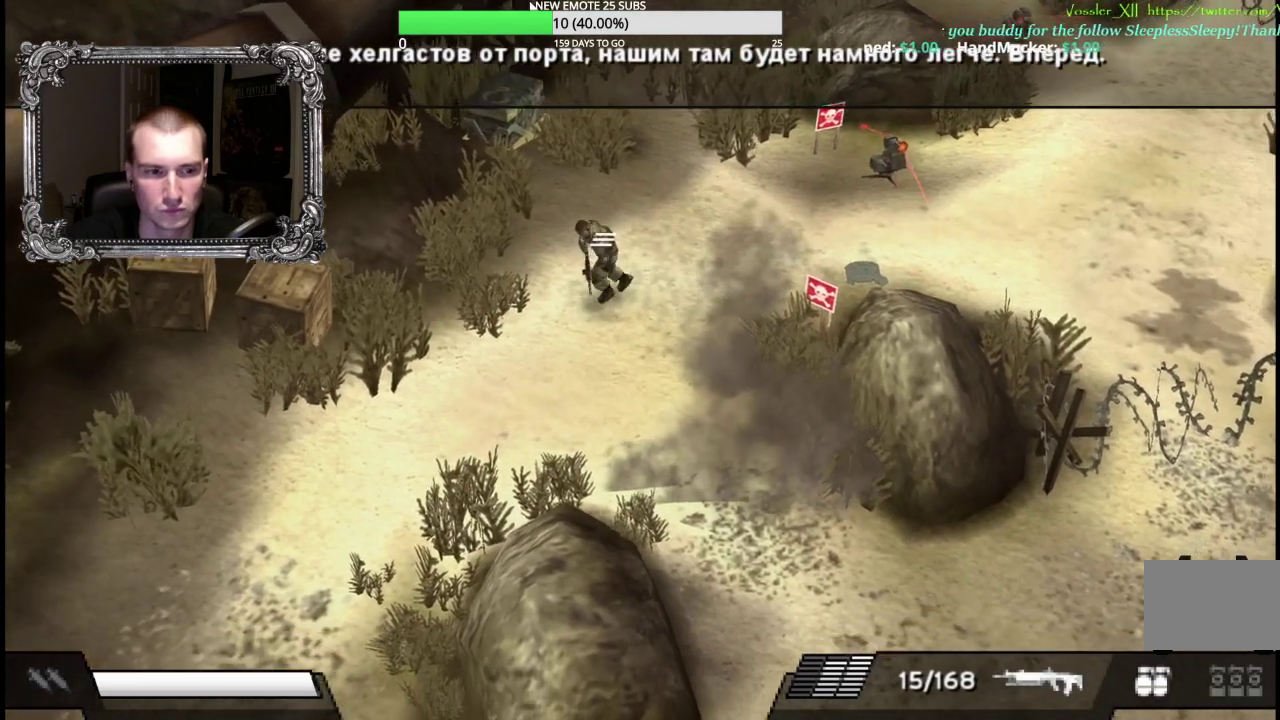
{"buttons": [], "left_stick": "down-left", "right_stick": "center", "events": [[200, "left_stick", "left"], [267, "left_stick", "down-left"]]}
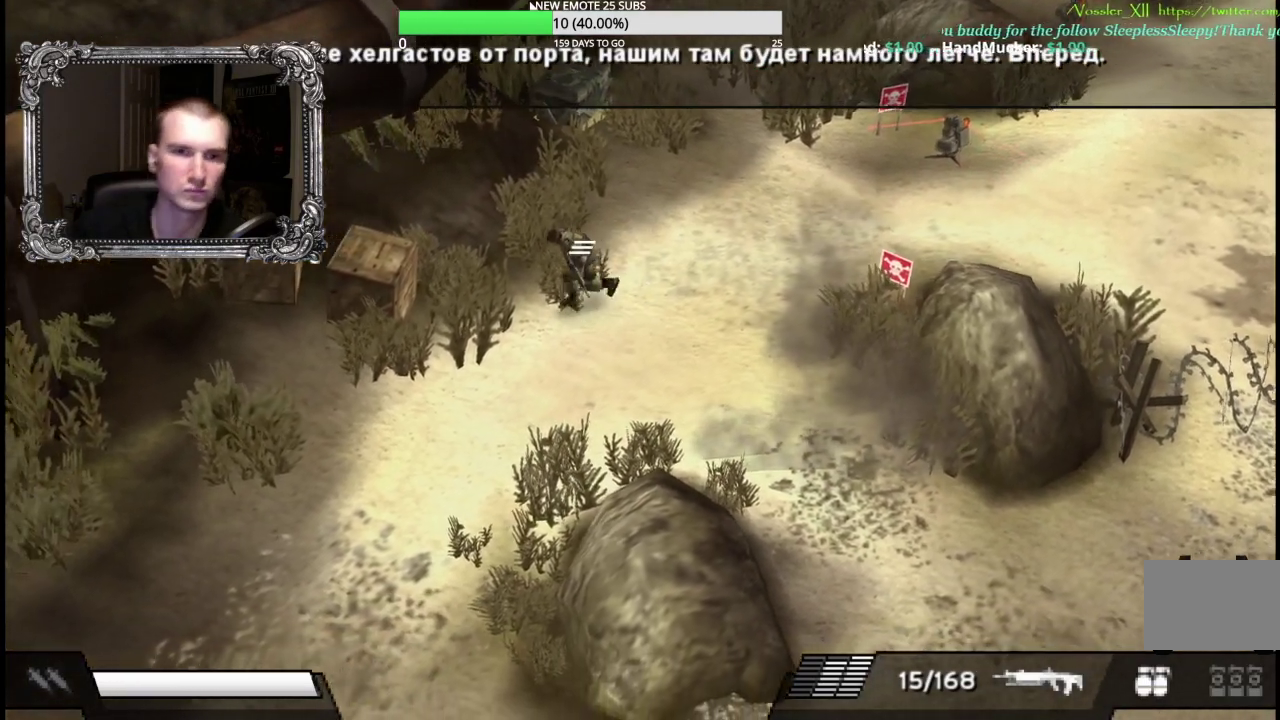
{"buttons": [], "left_stick": "down", "right_stick": "center", "events": [[167, "left_stick", "down"]]}
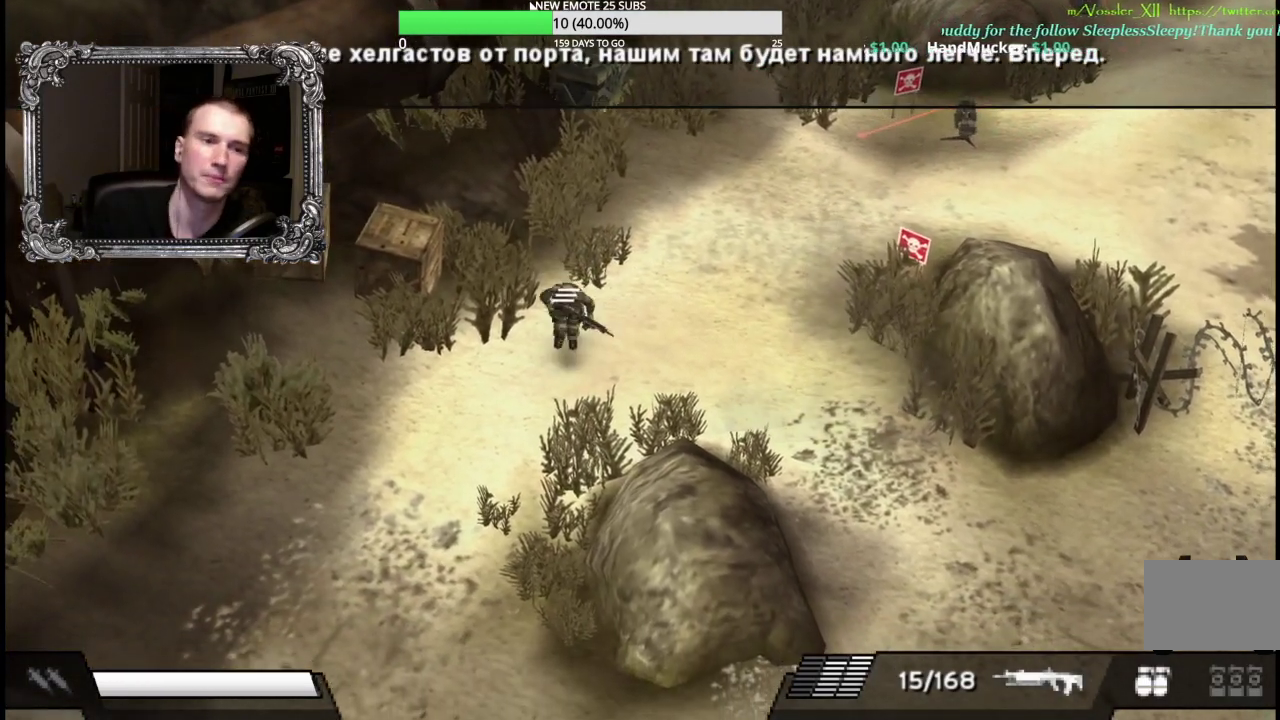
{"buttons": [], "left_stick": "center", "right_stick": "center", "events": [[267, "left_stick", "center"]]}
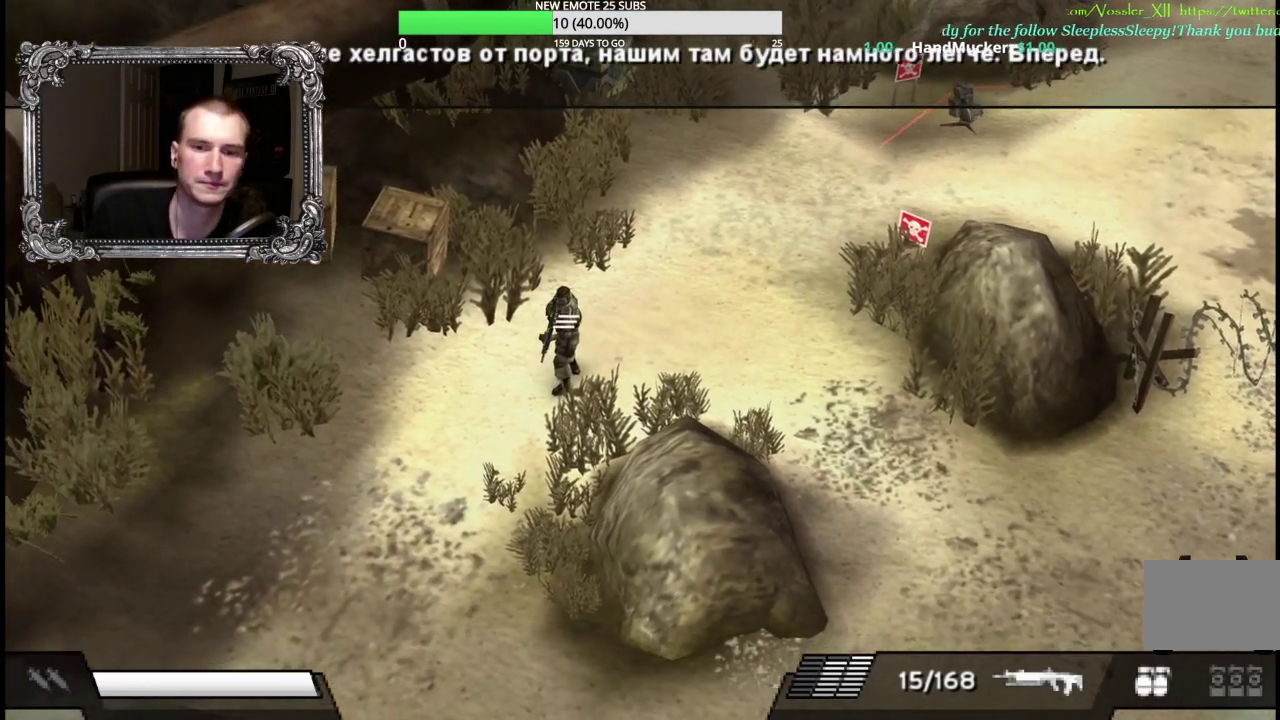
{"buttons": [], "left_stick": "center", "right_stick": "center", "events": []}
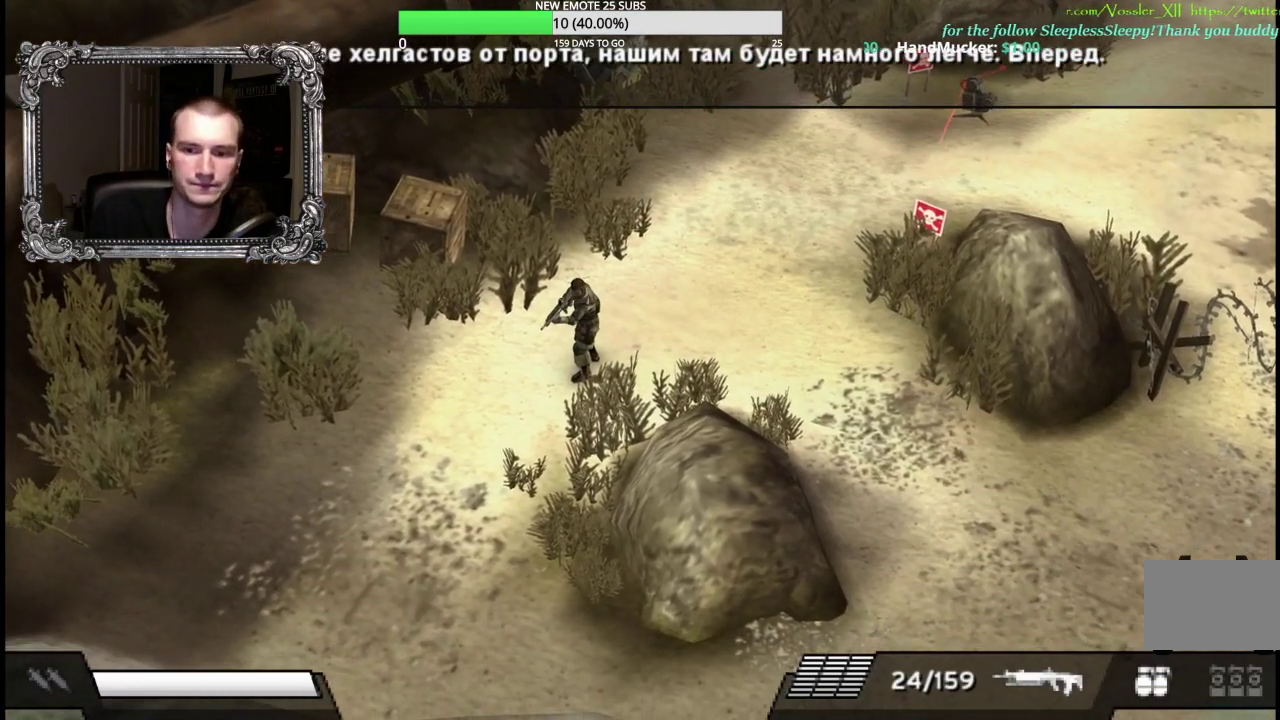
{"buttons": [], "left_stick": "left", "right_stick": "center", "events": [[217, "left_stick", "down-left"], [483, "left_stick", "left"]]}
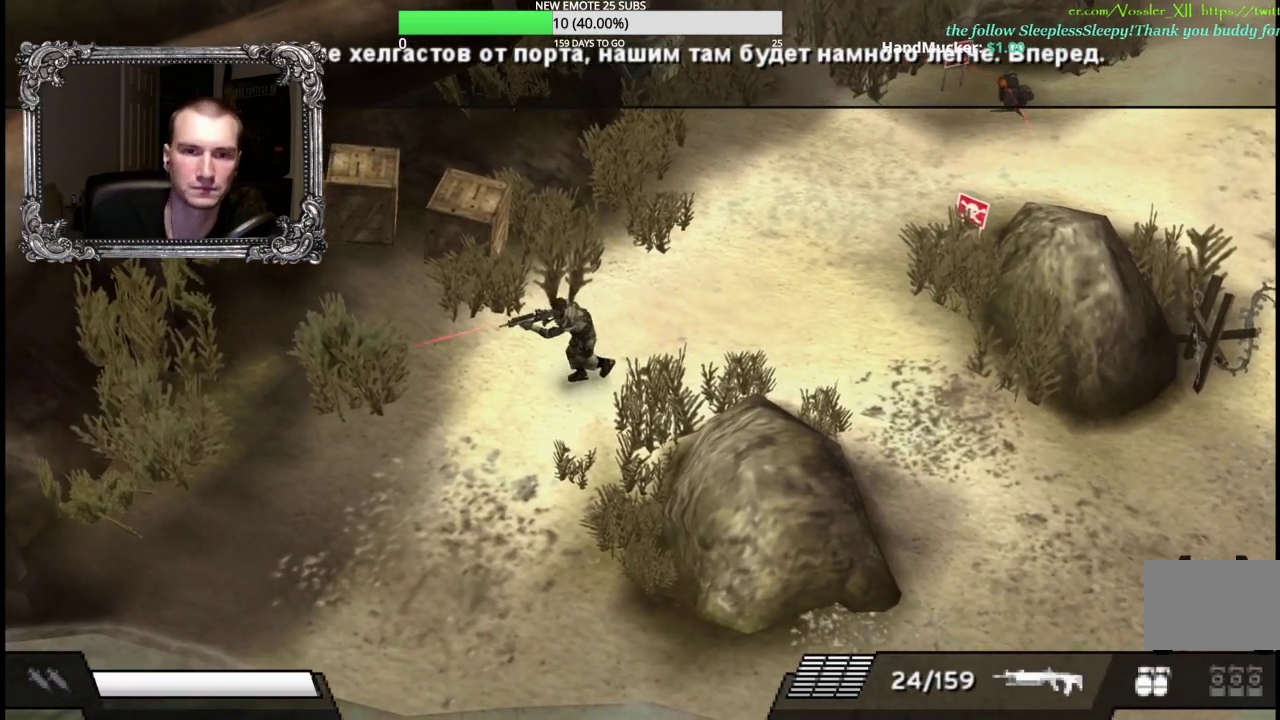
{"buttons": [], "left_stick": "up-left", "right_stick": "center", "events": [[233, "left_stick", "up-left"]]}
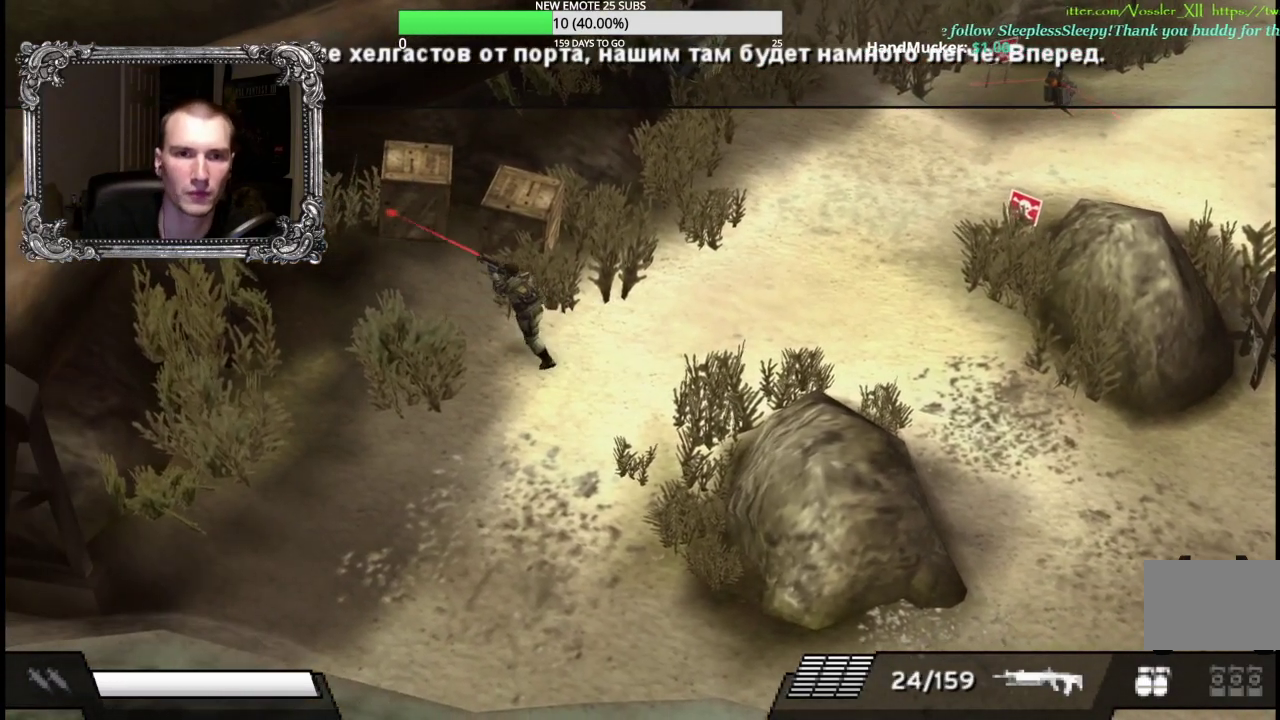
{"buttons": [], "left_stick": "up-left", "right_stick": "center", "events": [[100, "left_stick", "up"], [417, "A", "down"], [417, "left_stick", "up-left"], [500, "A", "up"]]}
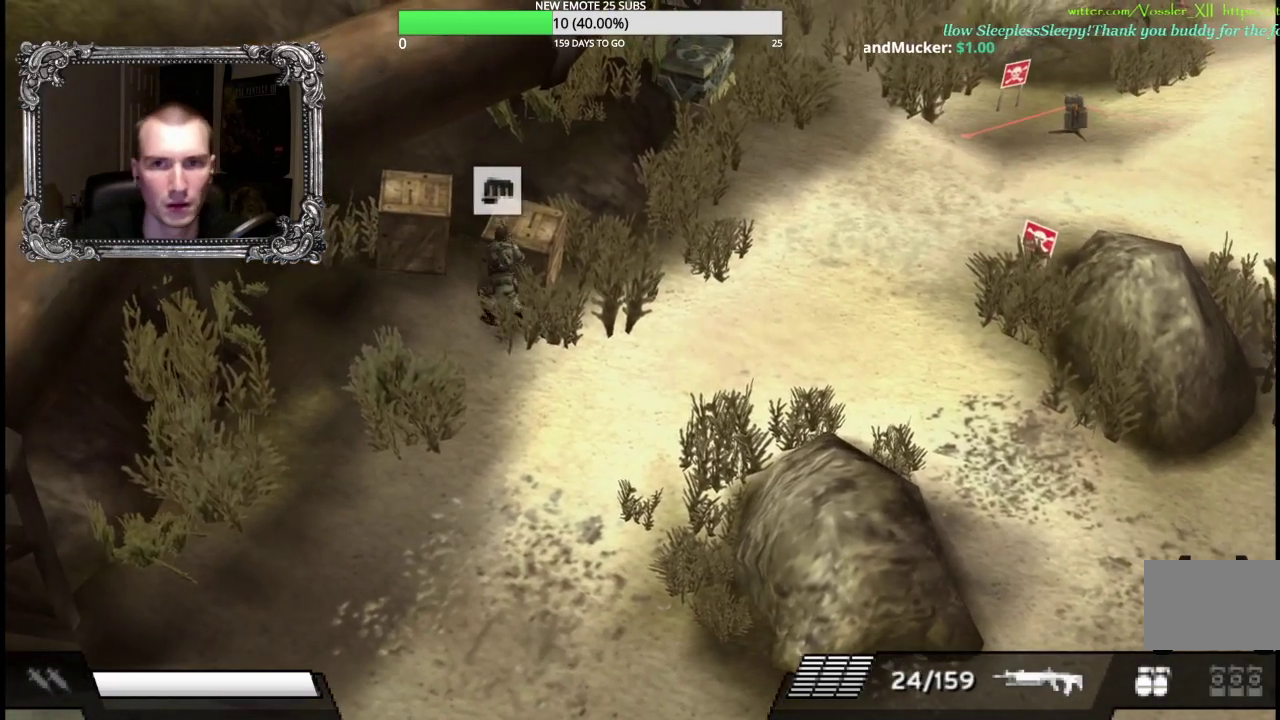
{"buttons": [], "left_stick": "center", "right_stick": "center", "events": [[100, "A", "down"], [200, "A", "up"], [217, "left_stick", "center"]]}
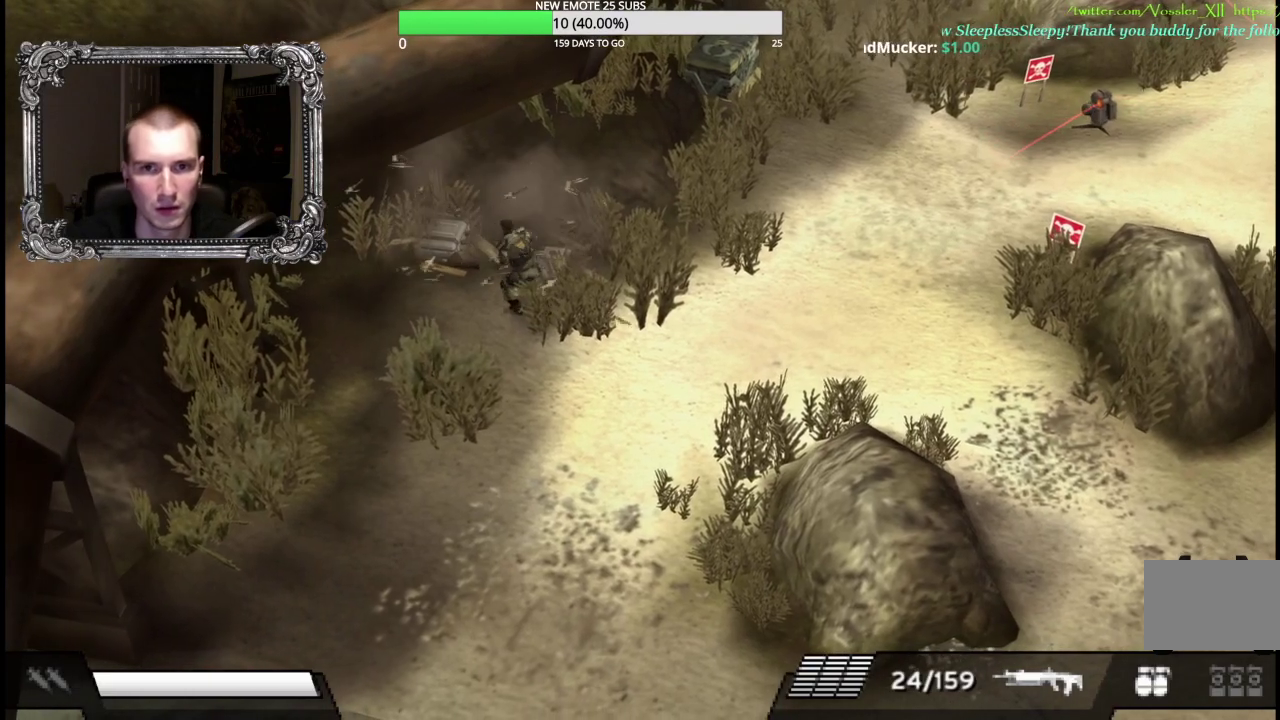
{"buttons": [], "left_stick": "up-right", "right_stick": "center", "events": [[50, "left_stick", "up-left"], [333, "left_stick", "up"], [417, "left_stick", "up-right"]]}
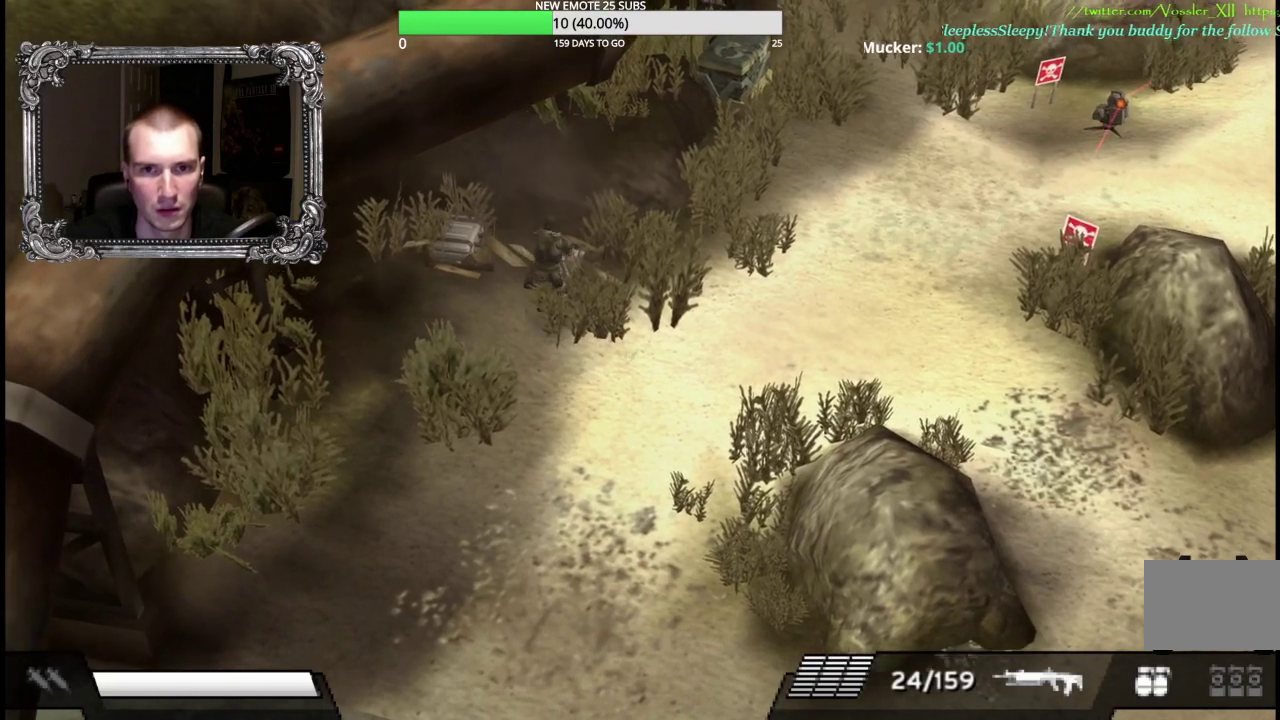
{"buttons": [], "left_stick": "left", "right_stick": "center", "events": [[67, "left_stick", "up"], [250, "A", "down"], [283, "left_stick", "up-left"], [350, "left_stick", "left"], [400, "A", "up"]]}